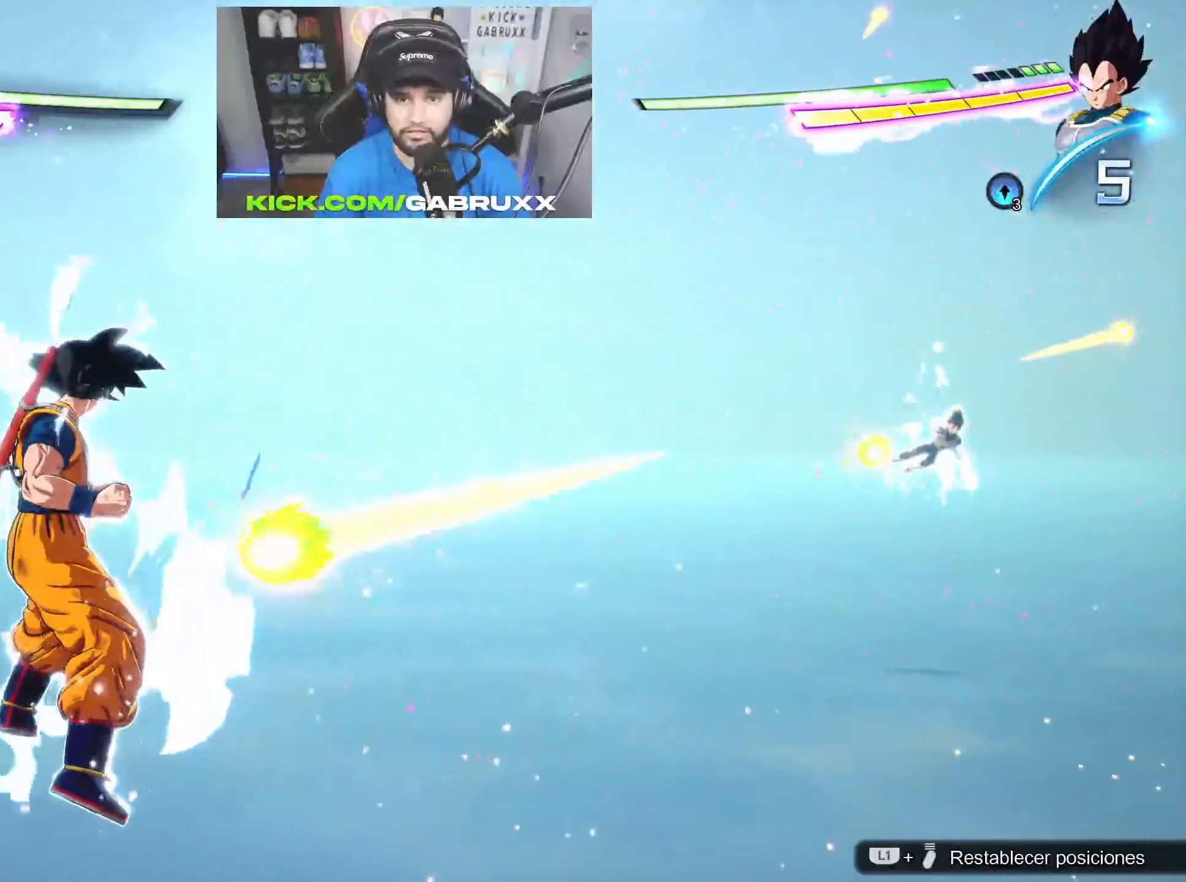
Gameplay with a controller (PlayStation layout); each line is a JSON object with the inputs held at the frame after it. "events" lists button and stick changes between this image and that frame as [ms after this image, input, new state], when the widget could be followed in between.
{"buttons": [], "left_stick": "down", "right_stick": "center", "events": [[267, "left_stick", "down"]]}
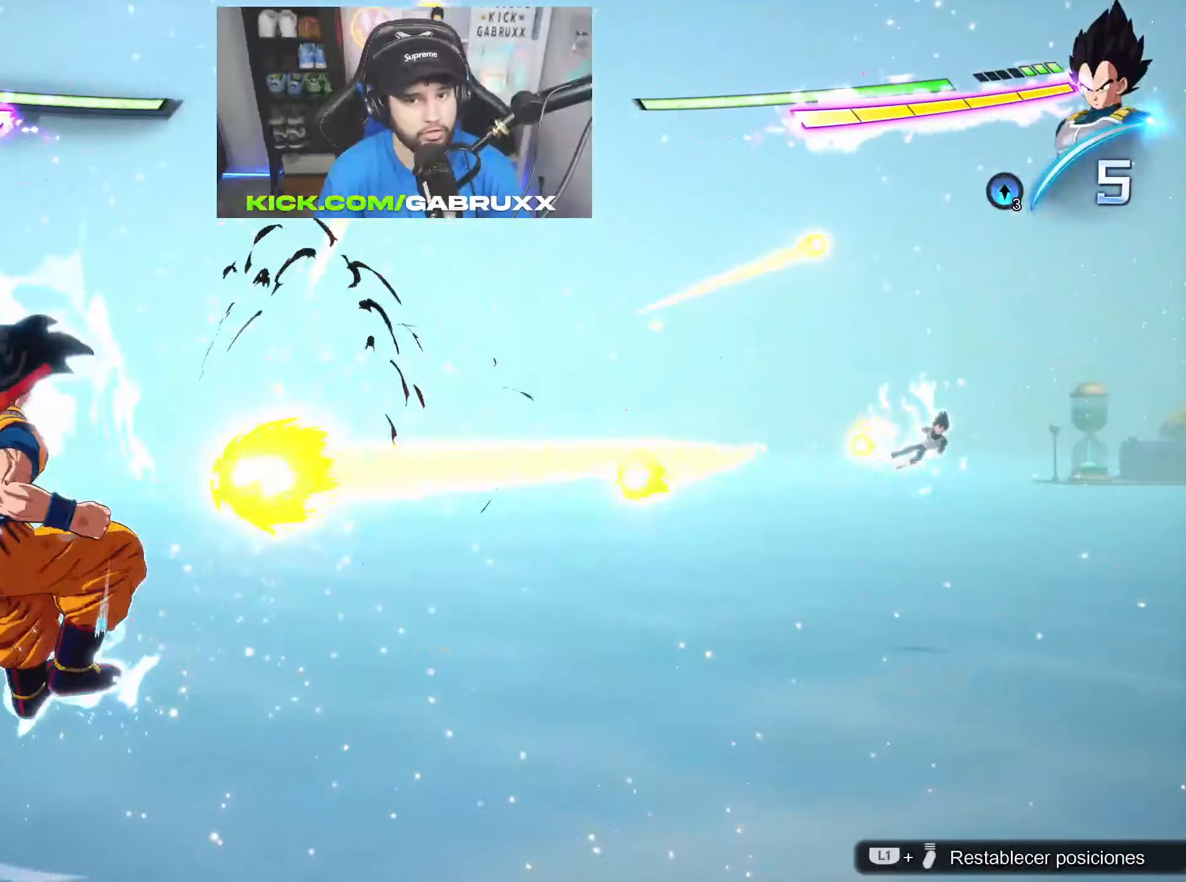
{"buttons": [], "left_stick": "down", "right_stick": "center", "events": []}
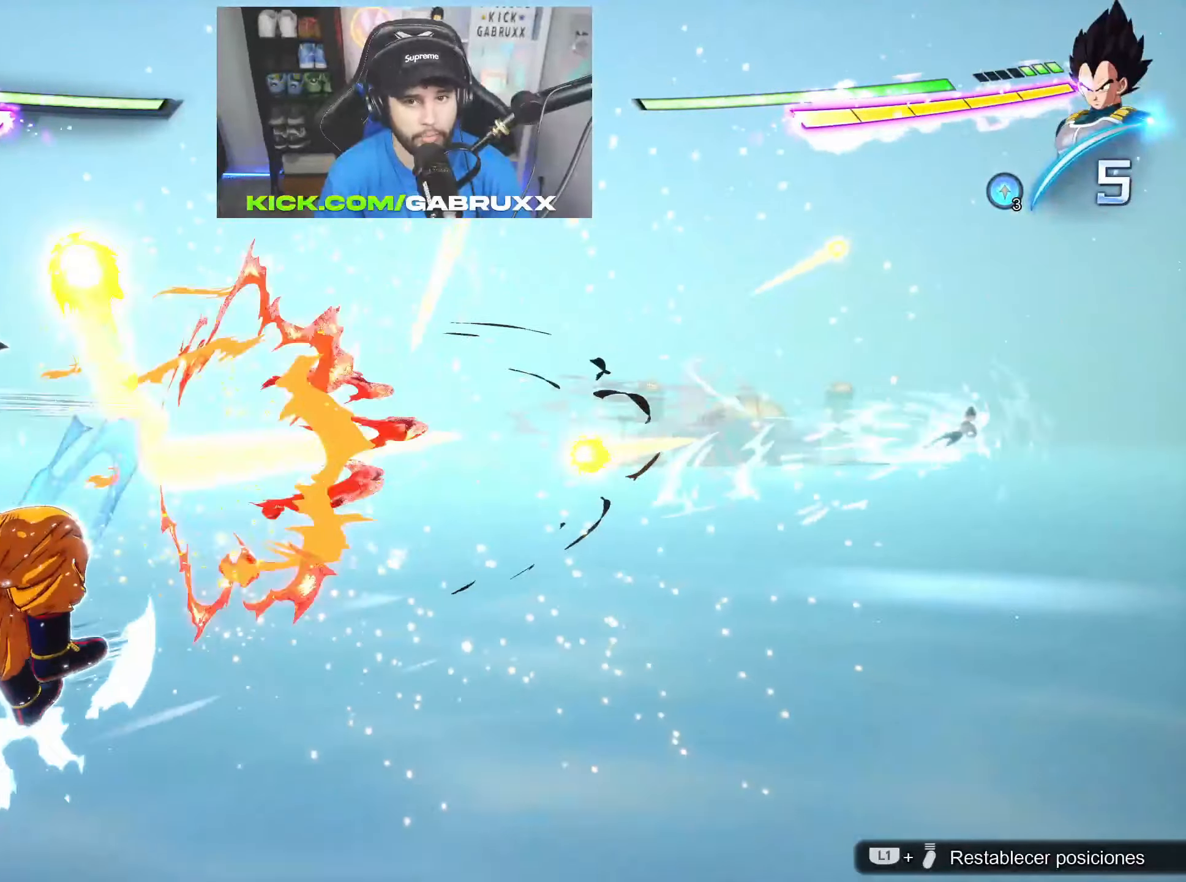
{"buttons": [], "left_stick": "down-left", "right_stick": "center", "events": [[367, "left_stick", "down-left"]]}
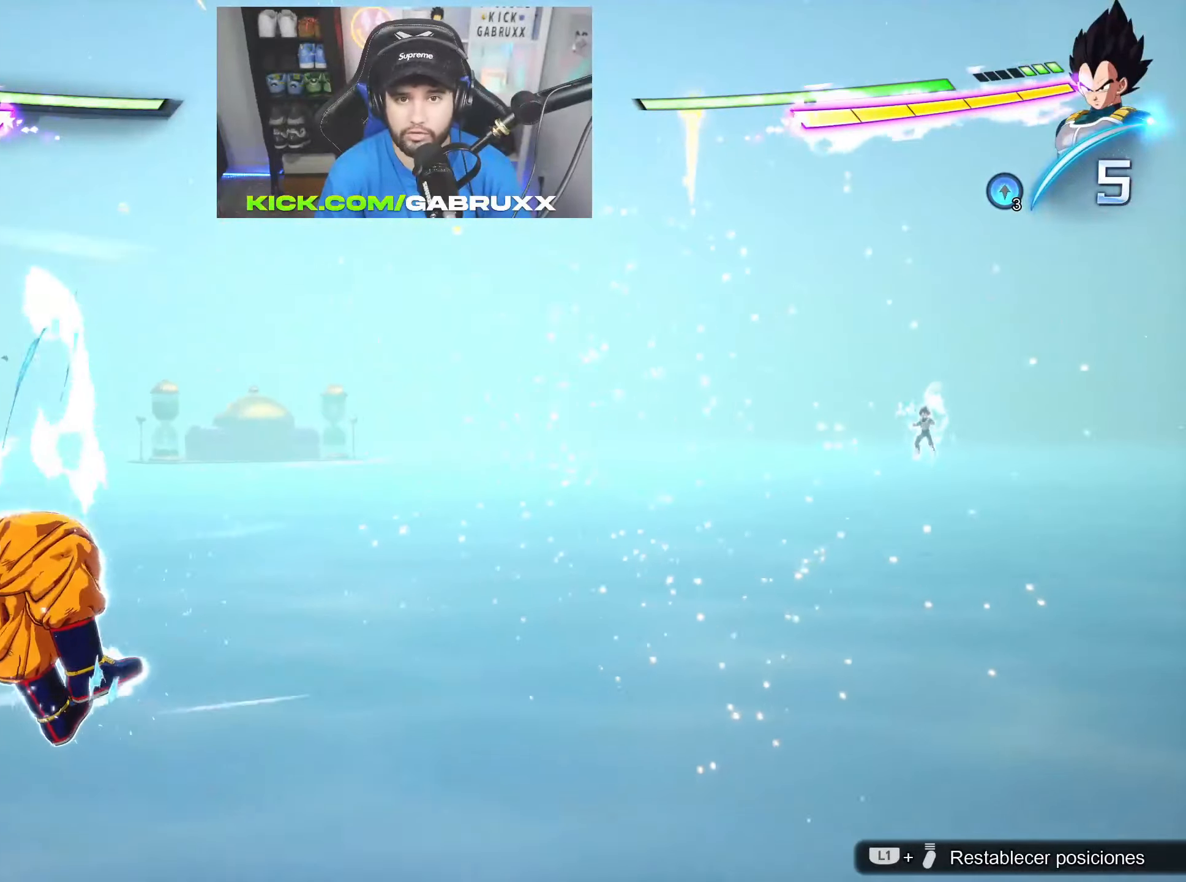
{"buttons": [], "left_stick": "down-left", "right_stick": "center", "events": []}
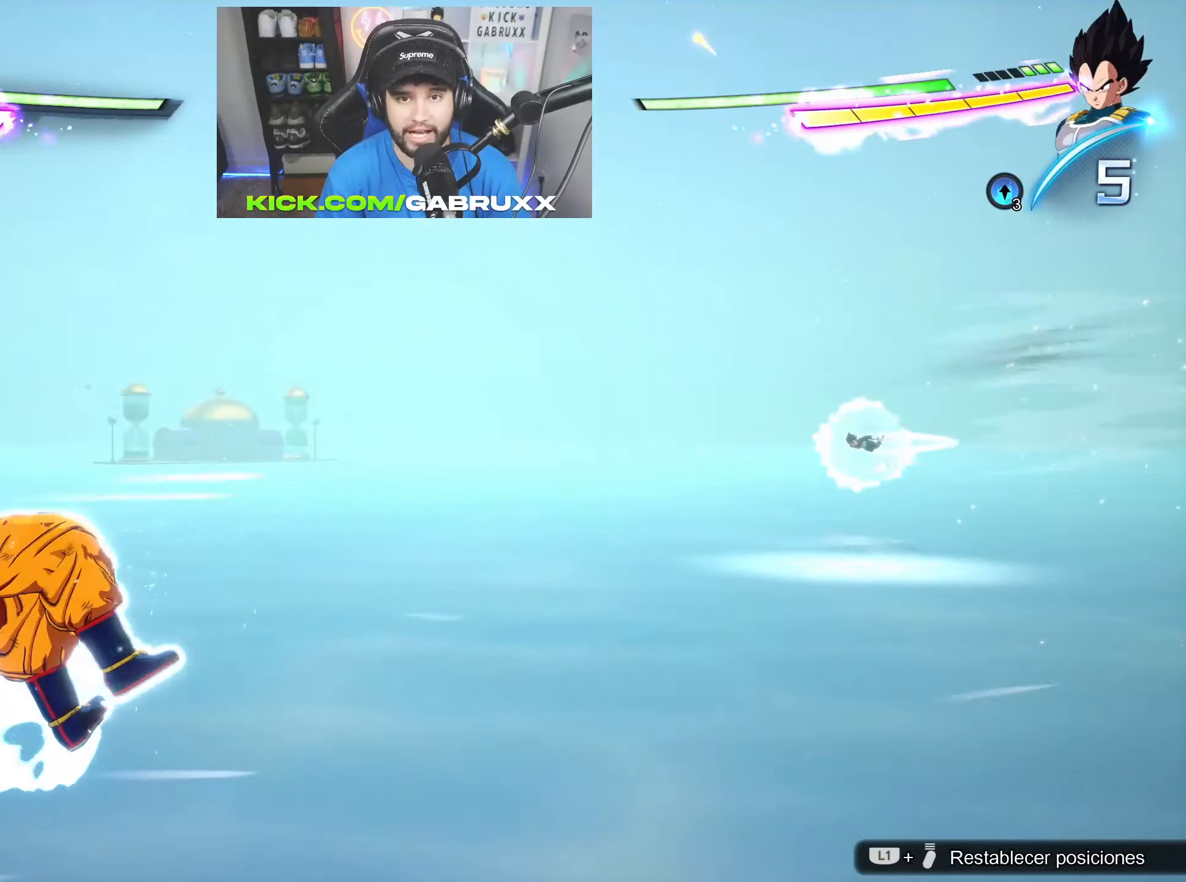
{"buttons": [], "left_stick": "down-left", "right_stick": "center", "events": []}
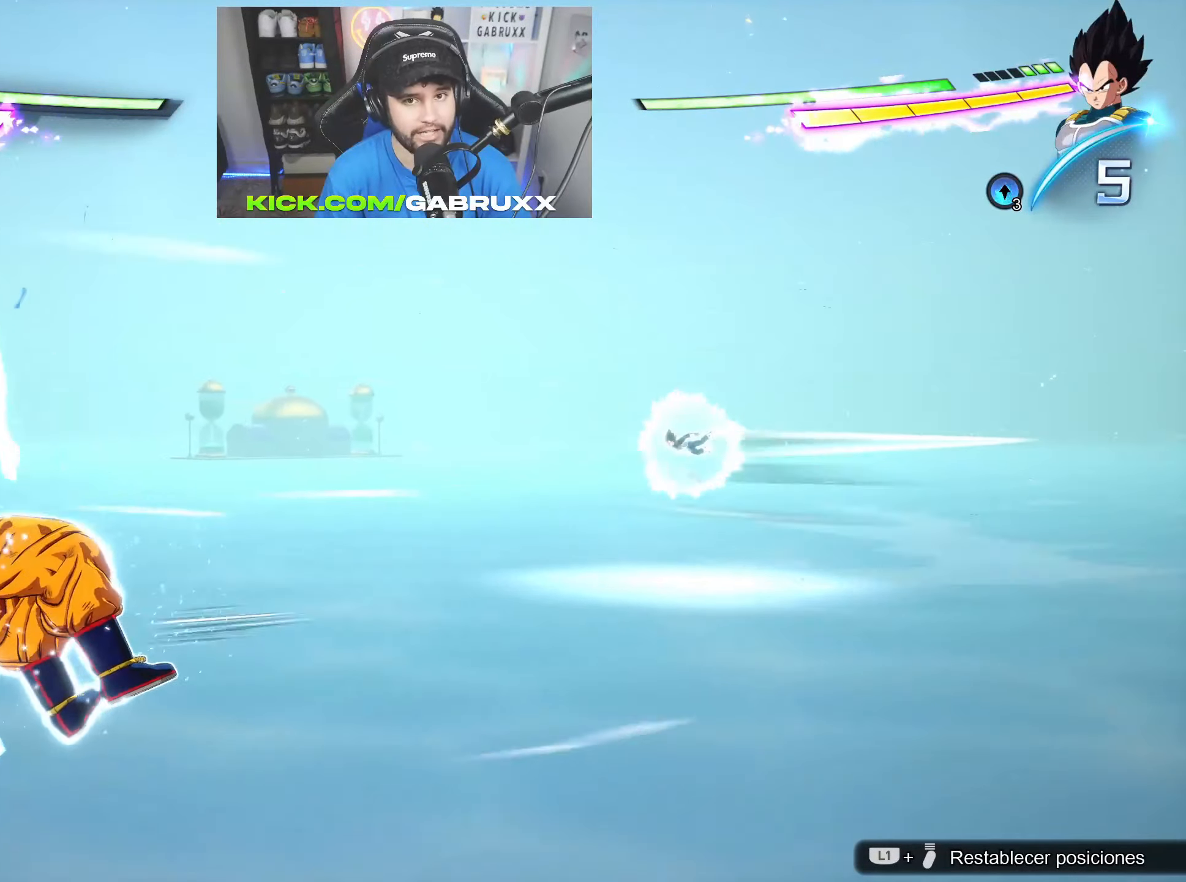
{"buttons": [], "left_stick": "down-left", "right_stick": "center", "events": []}
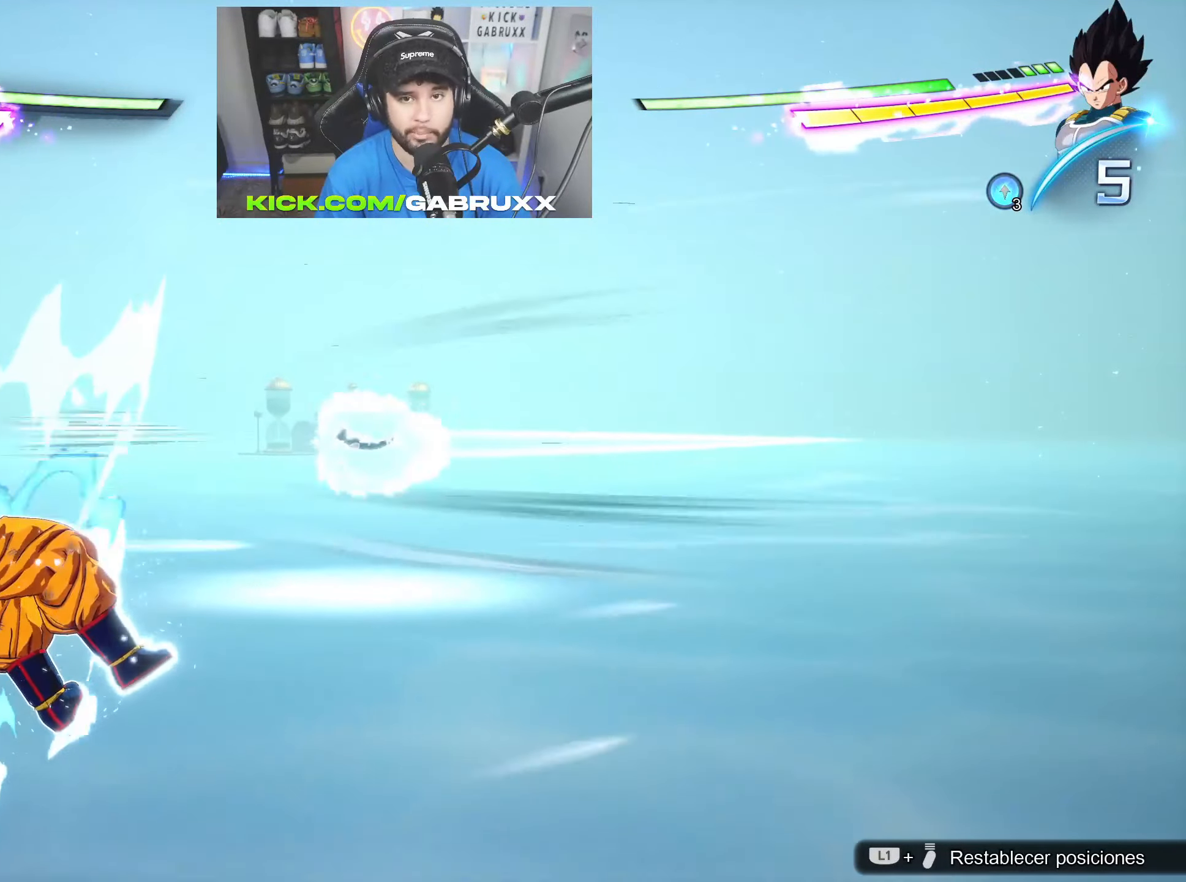
{"buttons": [], "left_stick": "down-left", "right_stick": "center", "events": []}
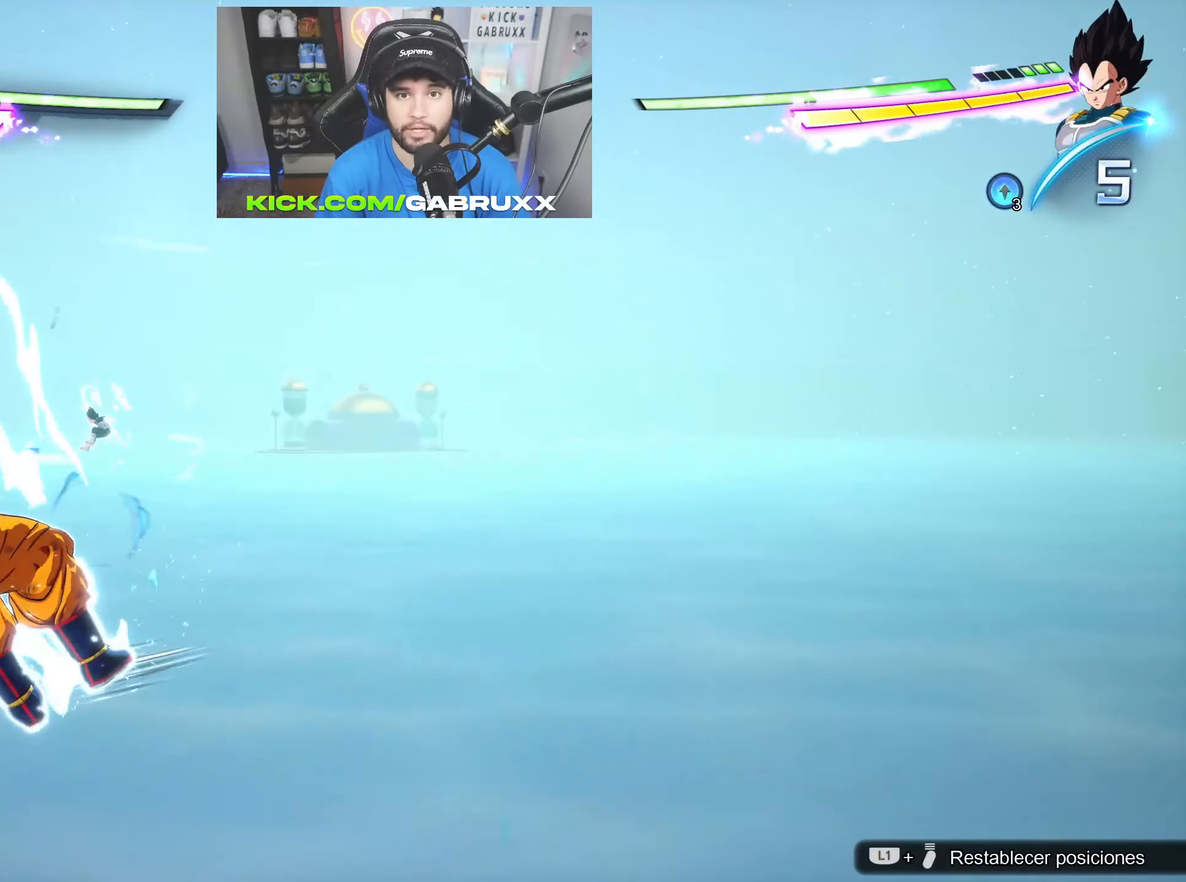
{"buttons": [], "left_stick": "down-left", "right_stick": "center", "events": []}
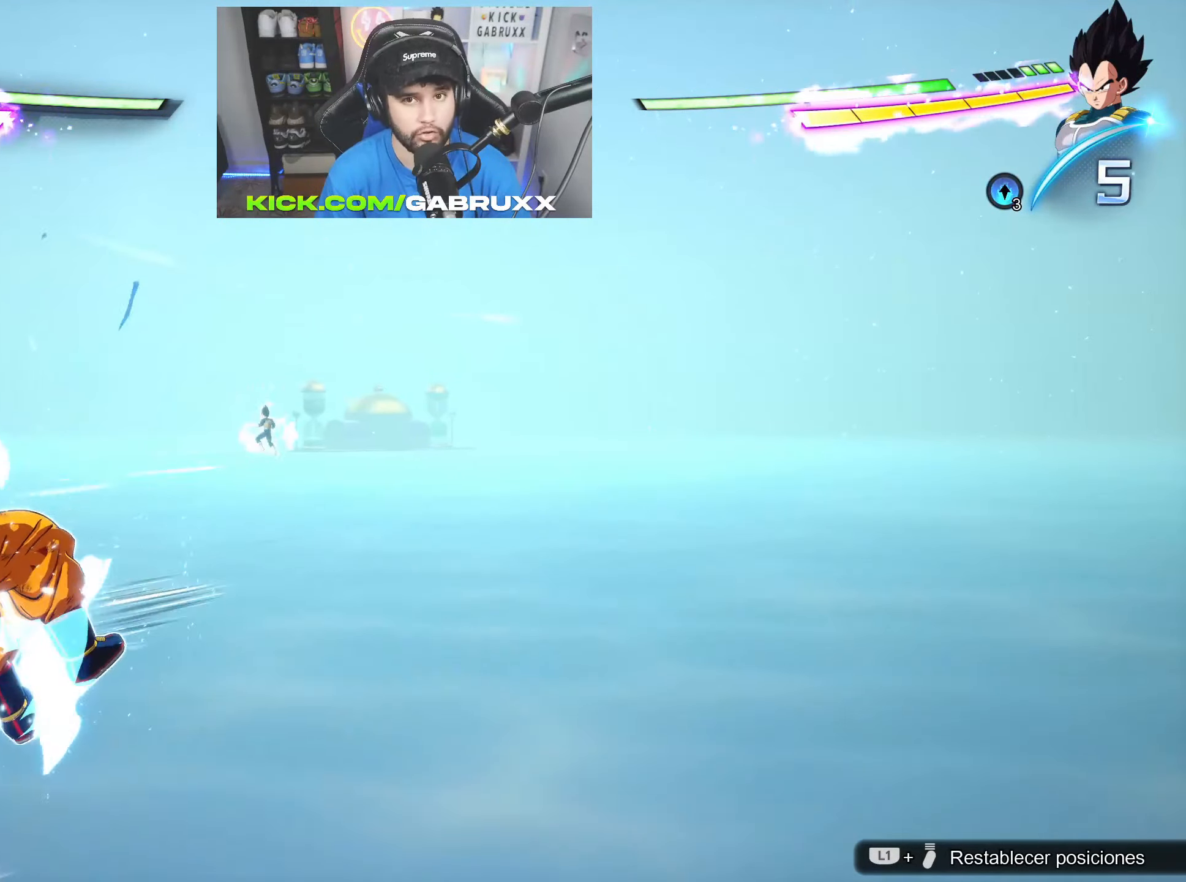
{"buttons": [], "left_stick": "down-left", "right_stick": "center", "events": []}
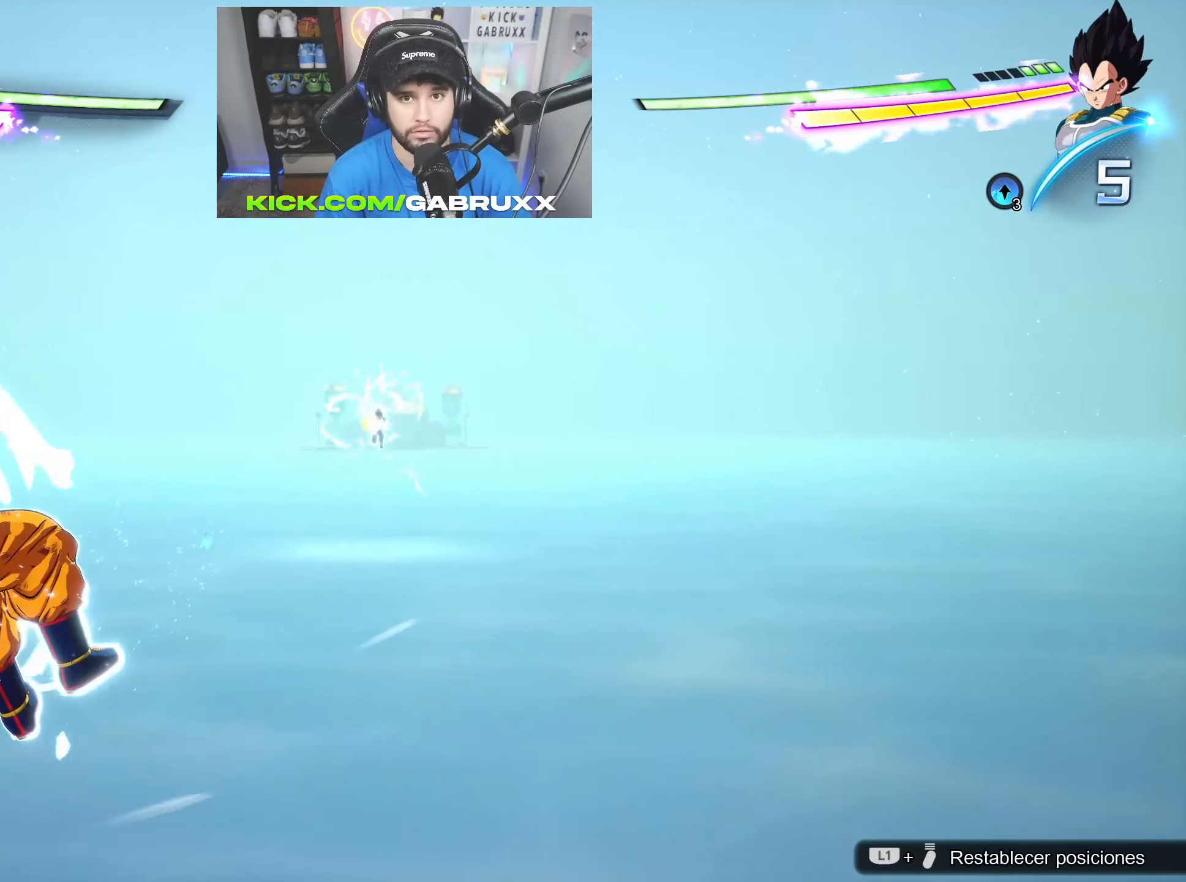
{"buttons": [], "left_stick": "center", "right_stick": "center", "events": [[17, "left_stick", "center"]]}